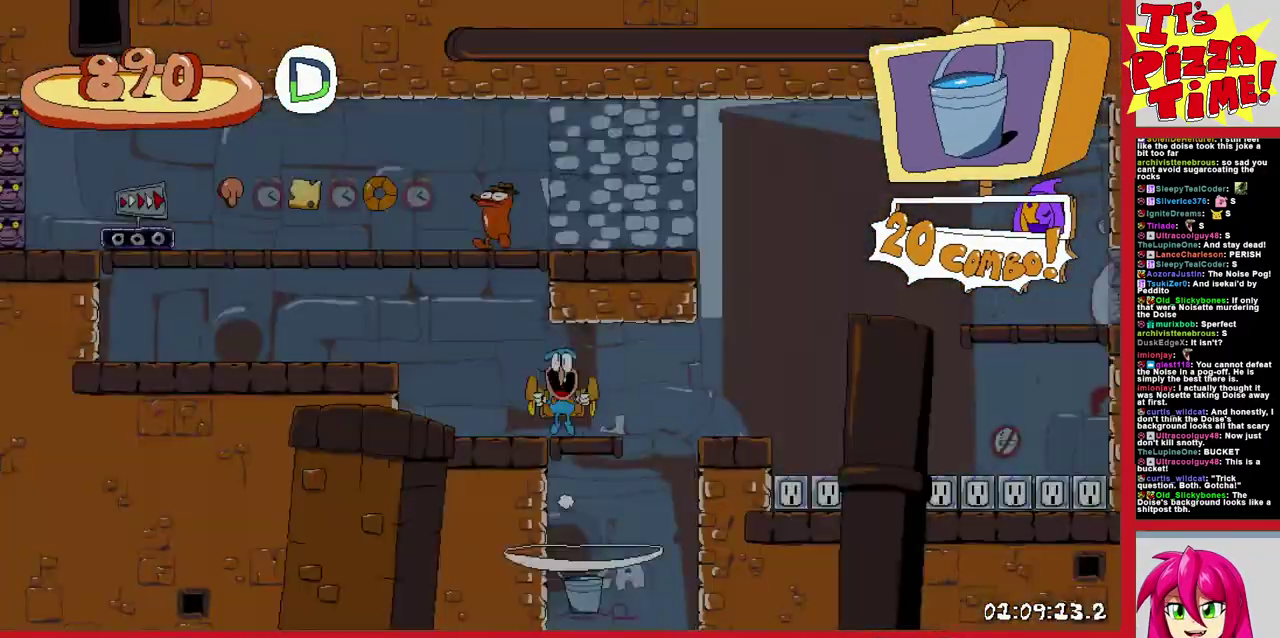
Gameplay with a controller (Nintendo layout); each line is a JSON object with the inputs held at the frame after it. "events" lists button and stick changes between this image and that frame as [ms after this image, input, new state], when the widget could be followed in between. Not read: L3 R2 R3.
{"buttons": ["R1", "DPAD_RIGHT"], "events": [[133, "DPAD_LEFT", "up"], [200, "DPAD_RIGHT", "down"]]}
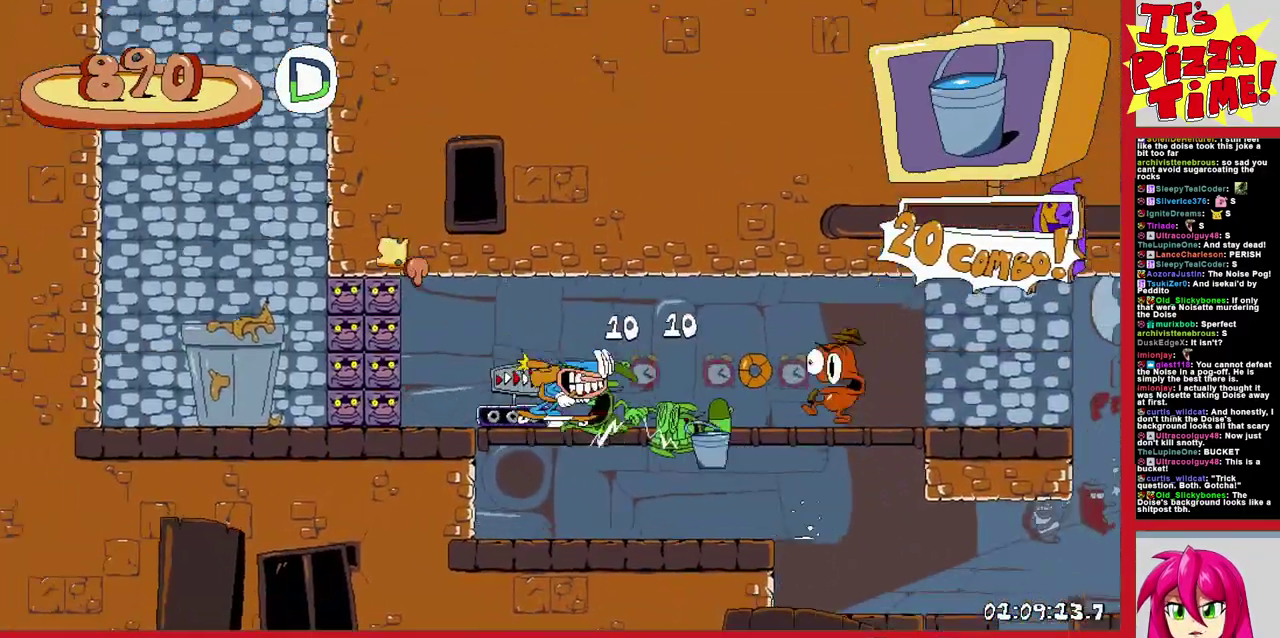
{"buttons": ["R1", "DPAD_RIGHT"], "events": []}
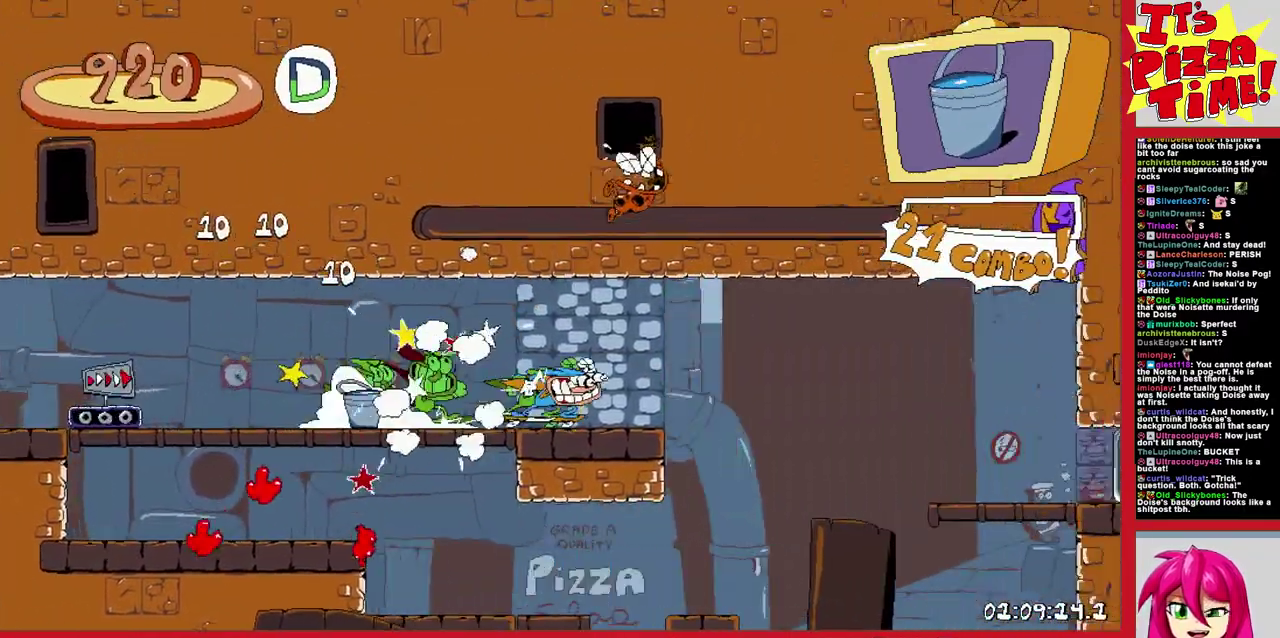
{"buttons": ["L1", "R1", "DPAD_RIGHT"], "events": [[467, "L1", "down"]]}
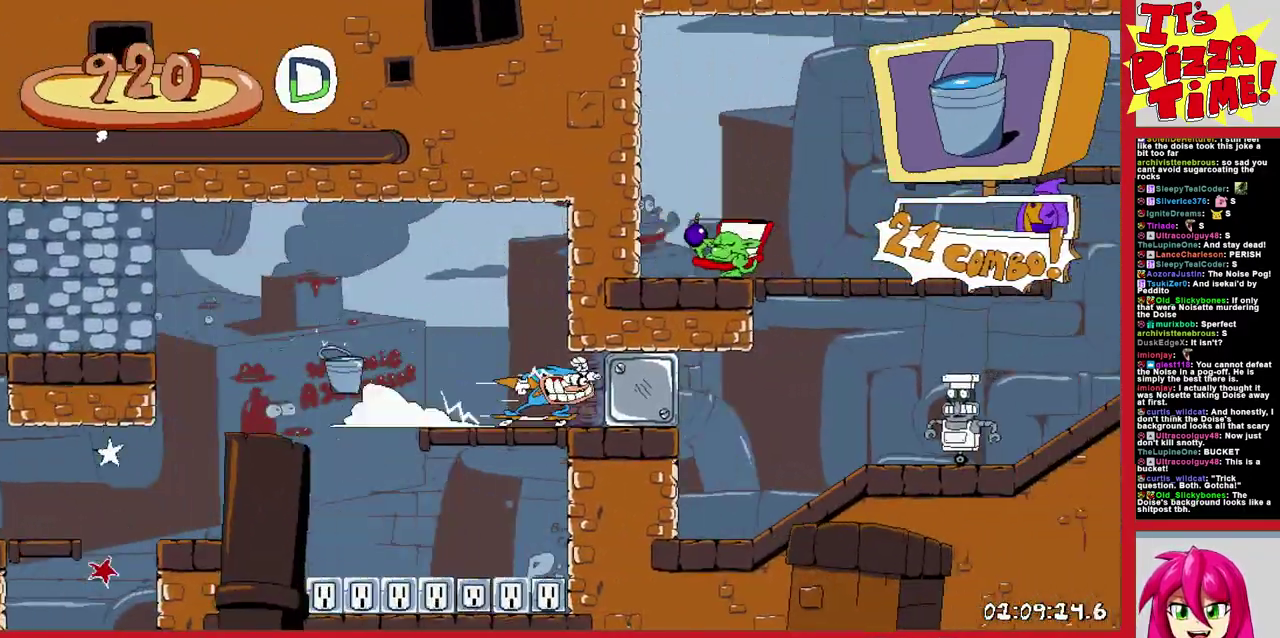
{"buttons": ["DPAD_LEFT"], "events": [[117, "R1", "up"], [167, "DPAD_RIGHT", "up"], [167, "L1", "up"], [183, "DPAD_LEFT", "down"]]}
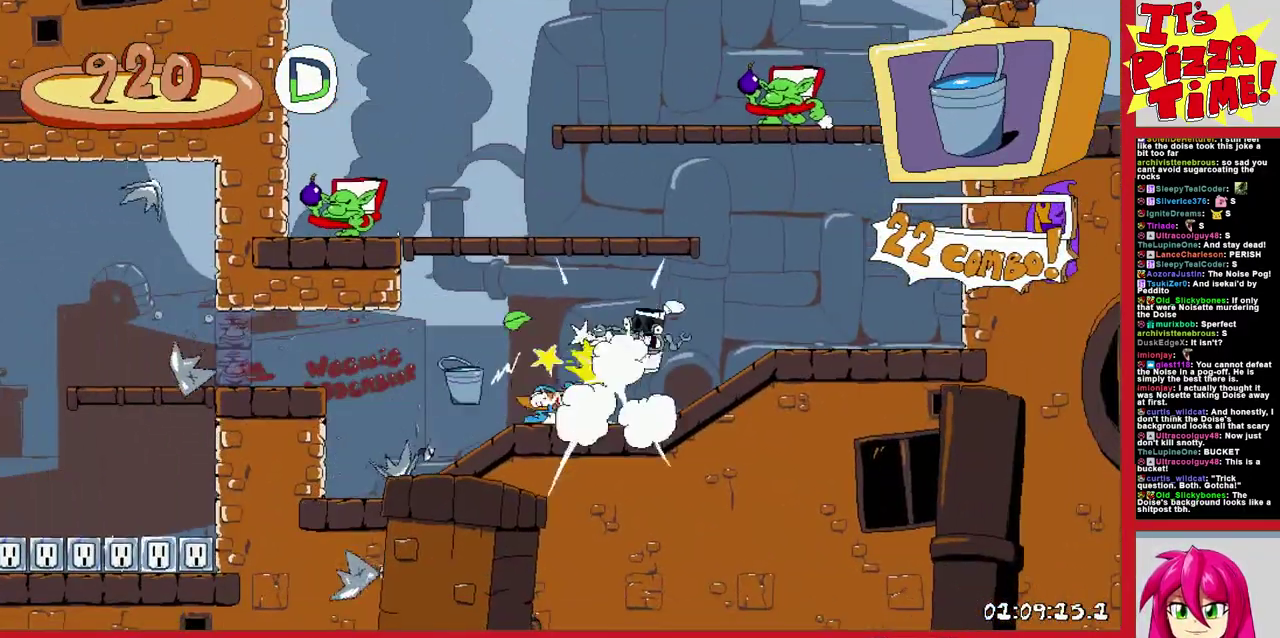
{"buttons": ["R1", "DPAD_LEFT"], "events": [[67, "Y", "down"], [117, "R1", "down"], [133, "Y", "up"]]}
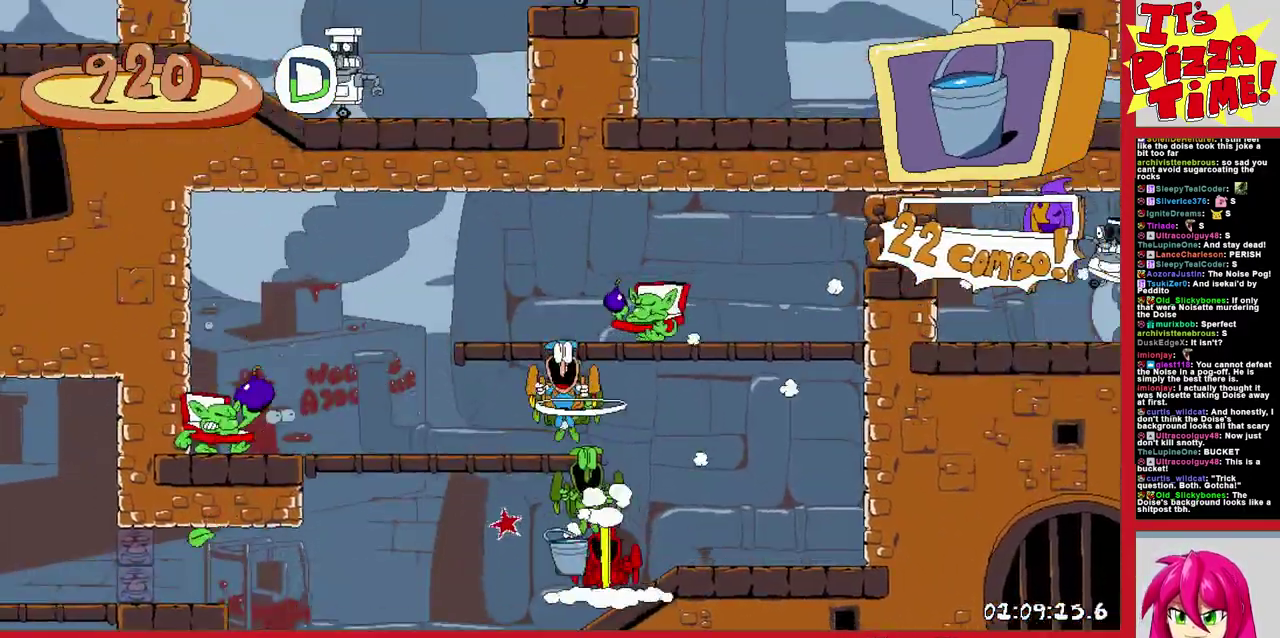
{"buttons": ["R1", "DPAD_RIGHT"], "events": [[17, "DPAD_LEFT", "up"], [83, "DPAD_RIGHT", "down"], [117, "B", "down"], [450, "B", "up"]]}
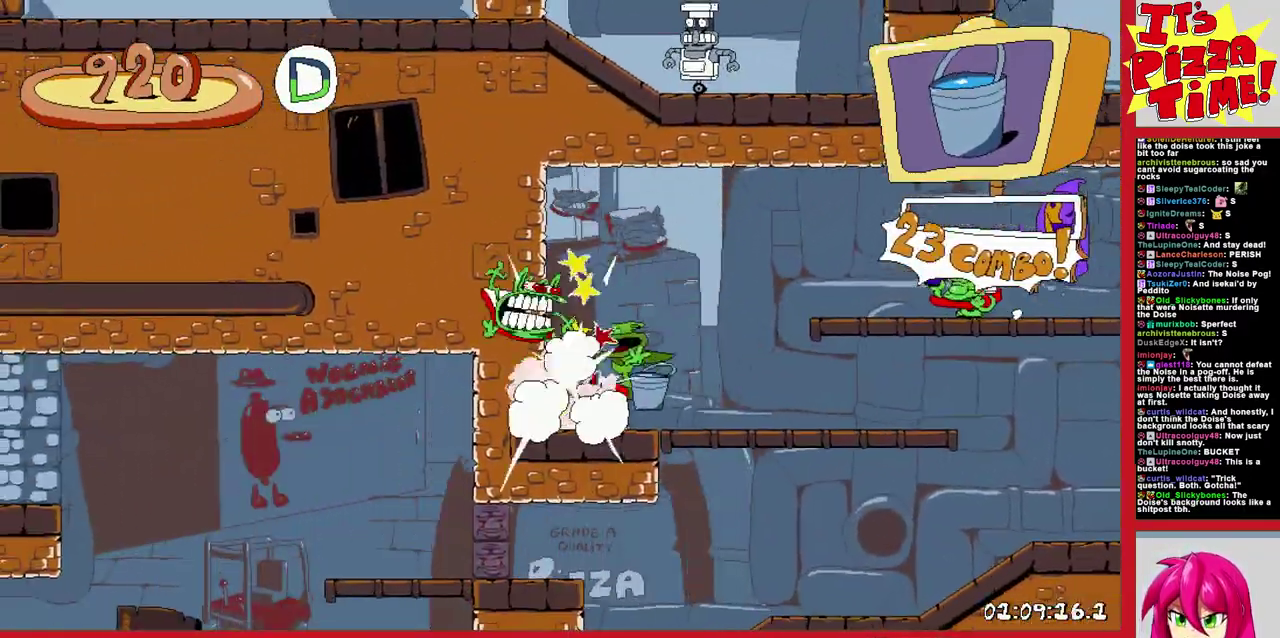
{"buttons": ["B", "R1", "DPAD_RIGHT"], "events": [[367, "B", "down"]]}
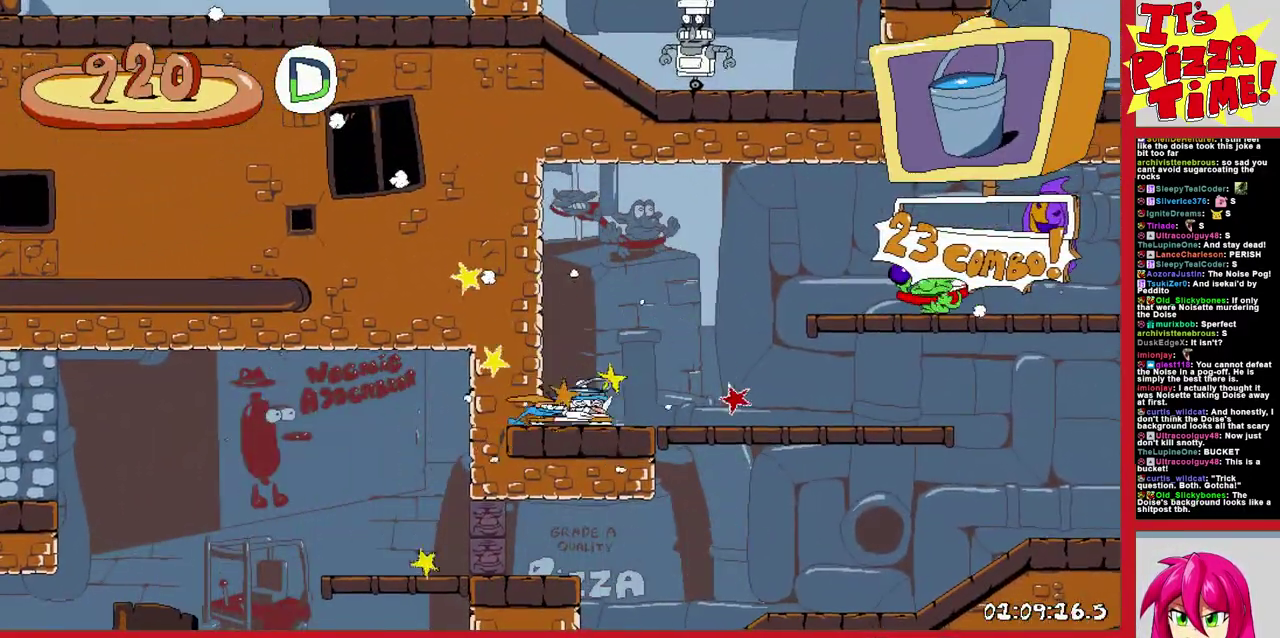
{"buttons": ["B", "R1", "DPAD_RIGHT"], "events": [[167, "B", "up"], [483, "B", "down"]]}
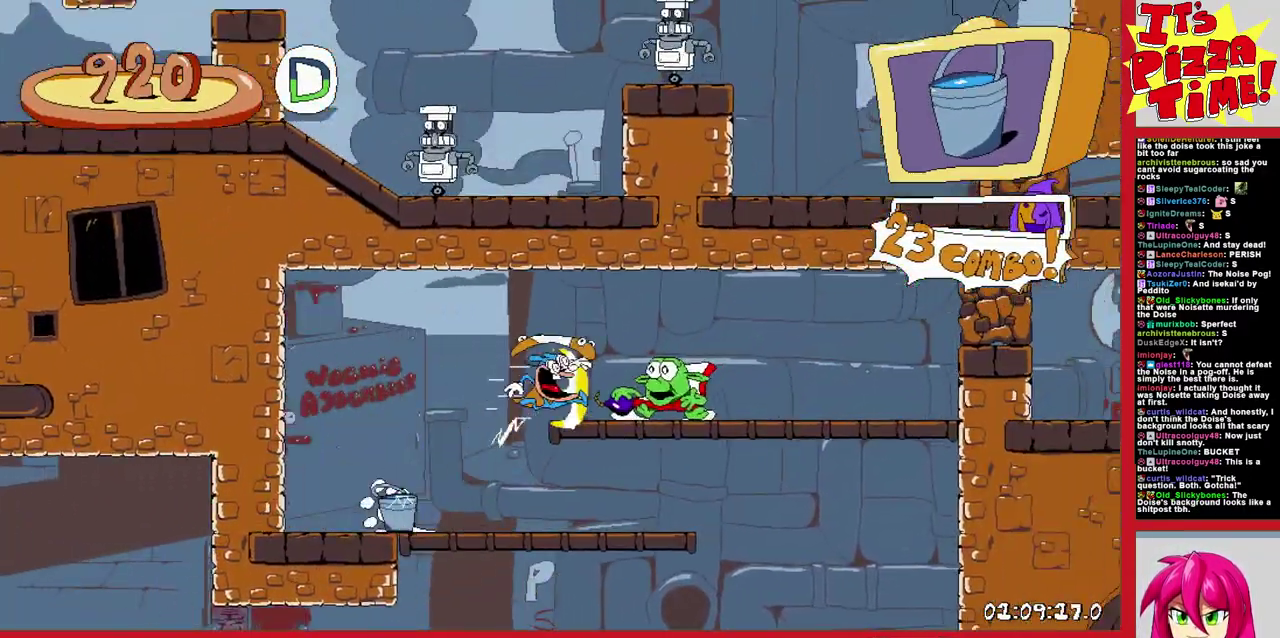
{"buttons": ["R1", "DPAD_RIGHT"], "events": [[100, "B", "up"]]}
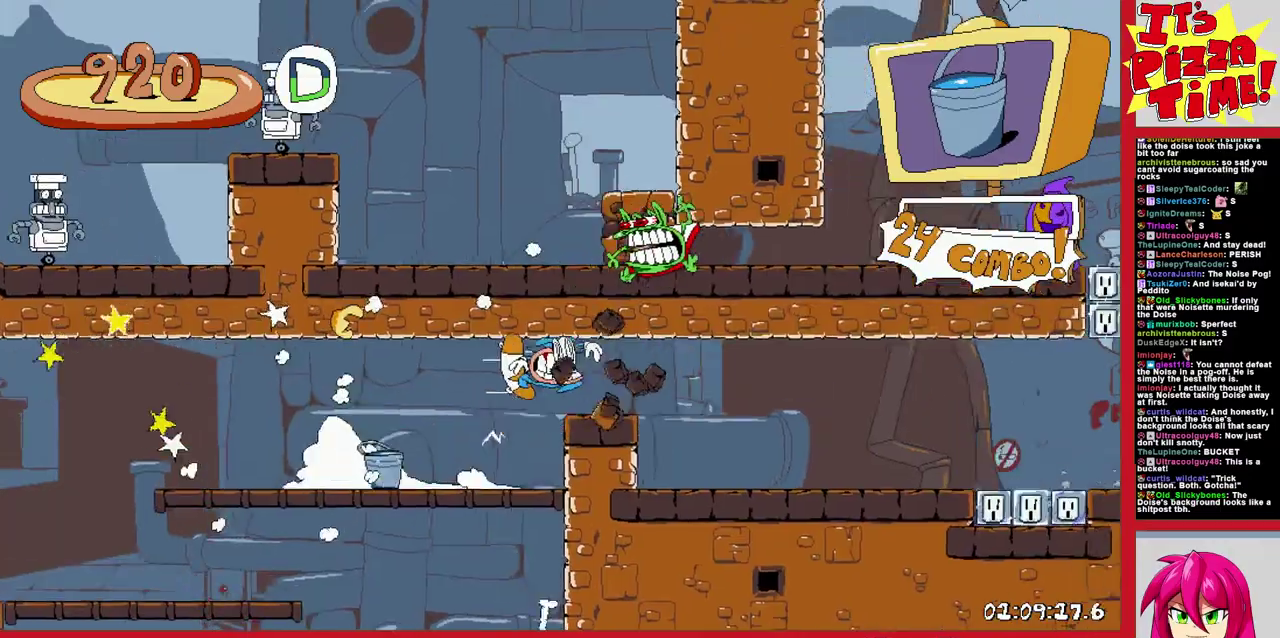
{"buttons": ["B", "R1", "DPAD_LEFT"], "events": [[17, "B", "down"], [83, "B", "up"], [383, "B", "down"], [450, "DPAD_RIGHT", "up"], [483, "DPAD_LEFT", "down"]]}
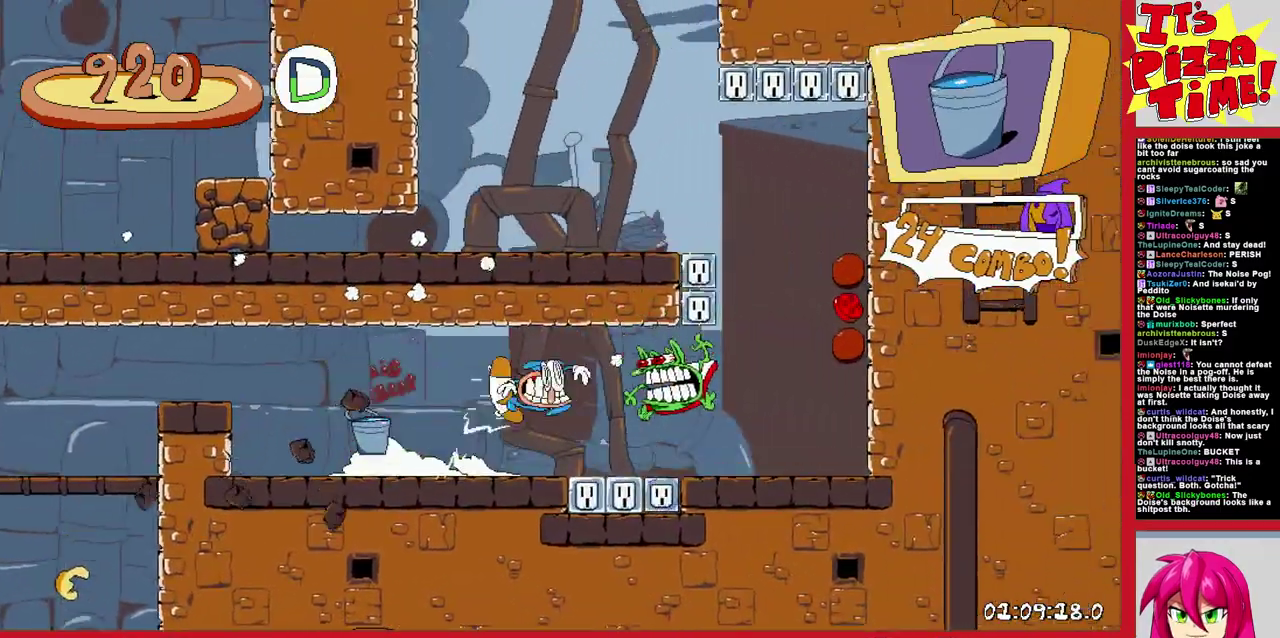
{"buttons": ["R1", "DPAD_DOWN", "DPAD_LEFT"], "events": [[33, "B", "up"], [117, "Y", "down"], [233, "Y", "up"], [483, "DPAD_DOWN", "down"]]}
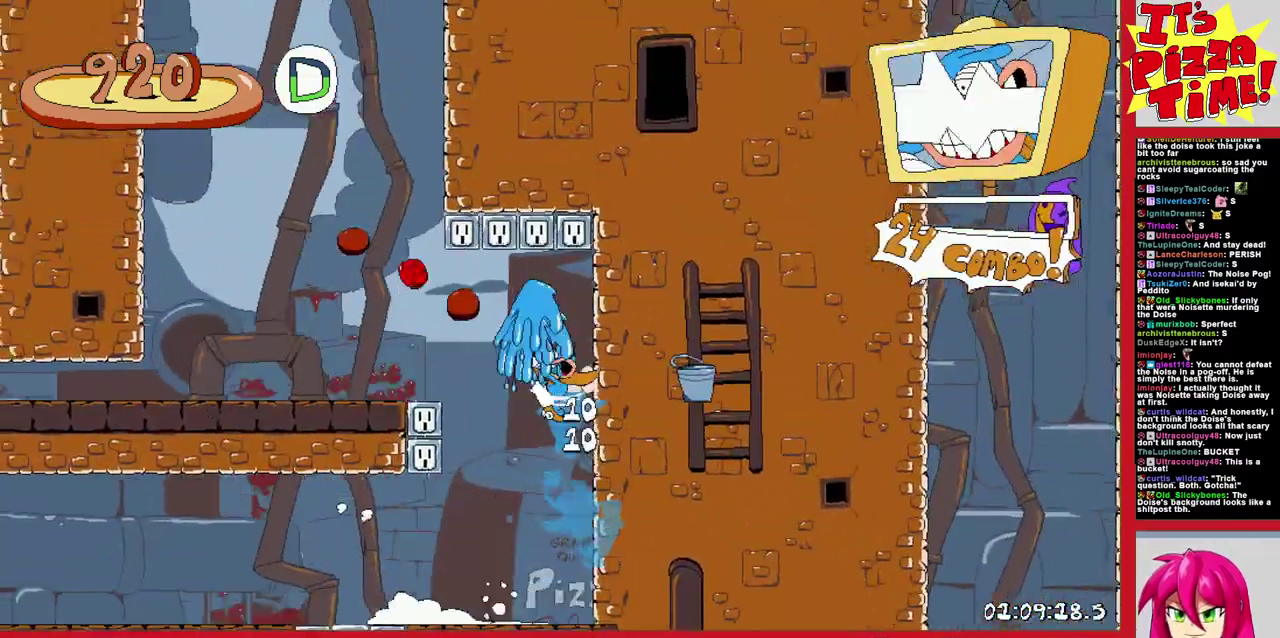
{"buttons": ["B", "R1", "DPAD_LEFT"], "events": [[367, "DPAD_DOWN", "up"], [467, "B", "down"]]}
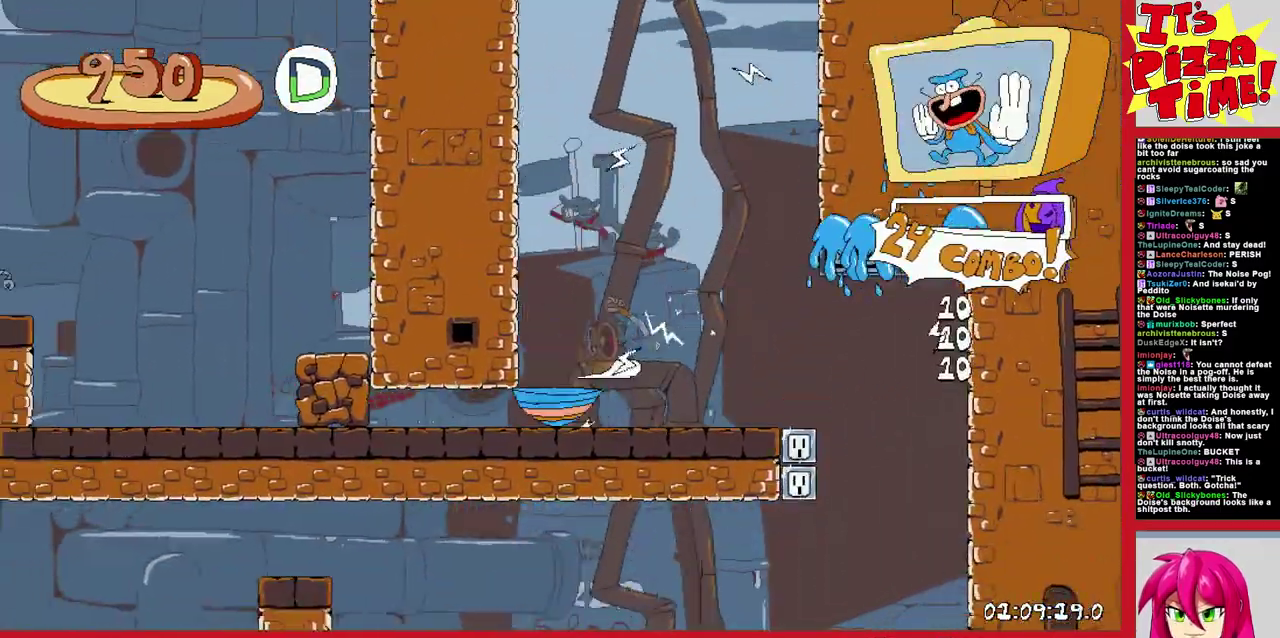
{"buttons": ["R1", "DPAD_LEFT"], "events": [[150, "B", "up"]]}
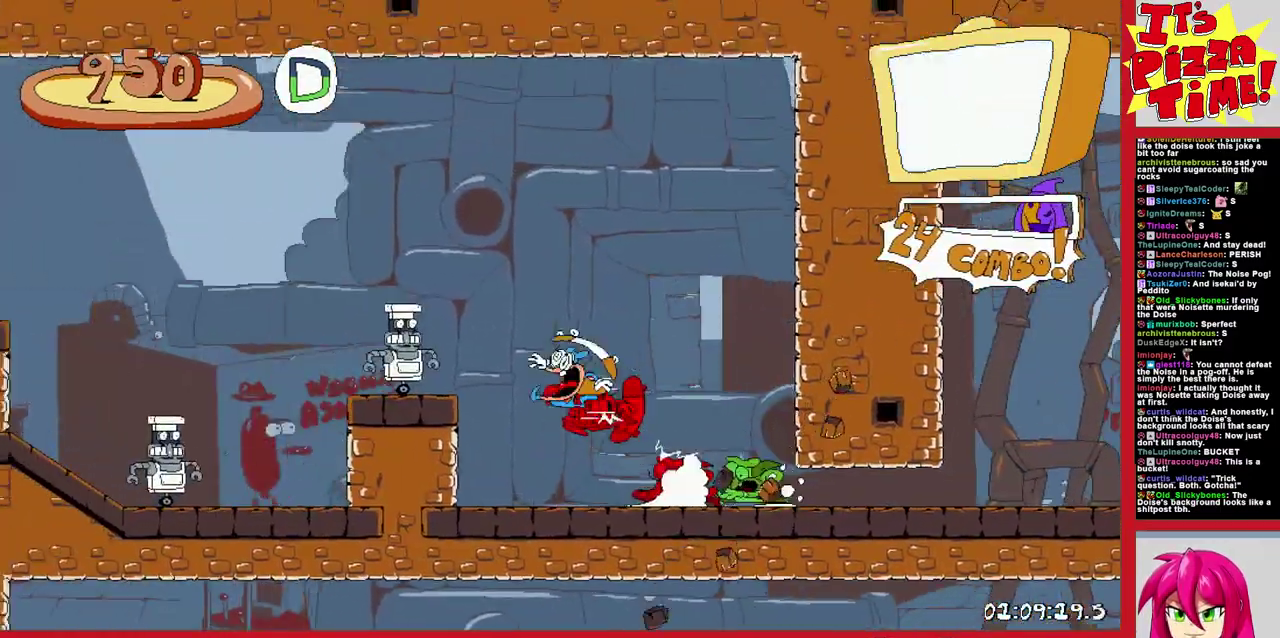
{"buttons": ["B", "R1", "DPAD_LEFT"], "events": [[250, "B", "down"]]}
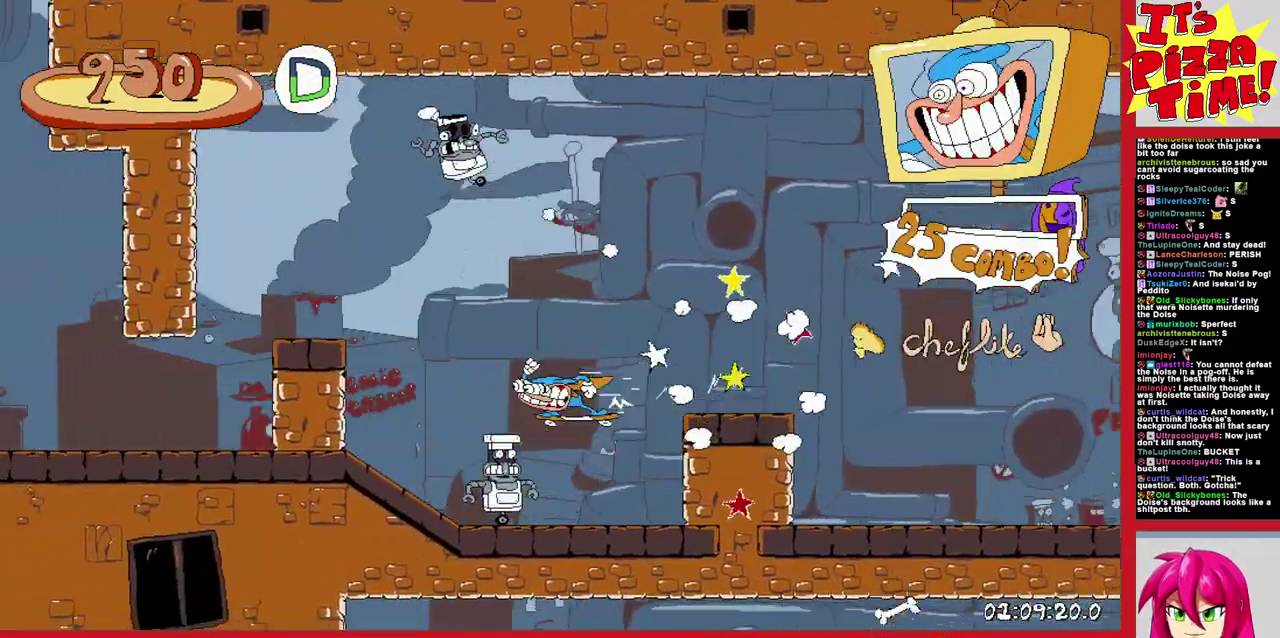
{"buttons": ["R1", "DPAD_LEFT"], "events": [[50, "B", "up"]]}
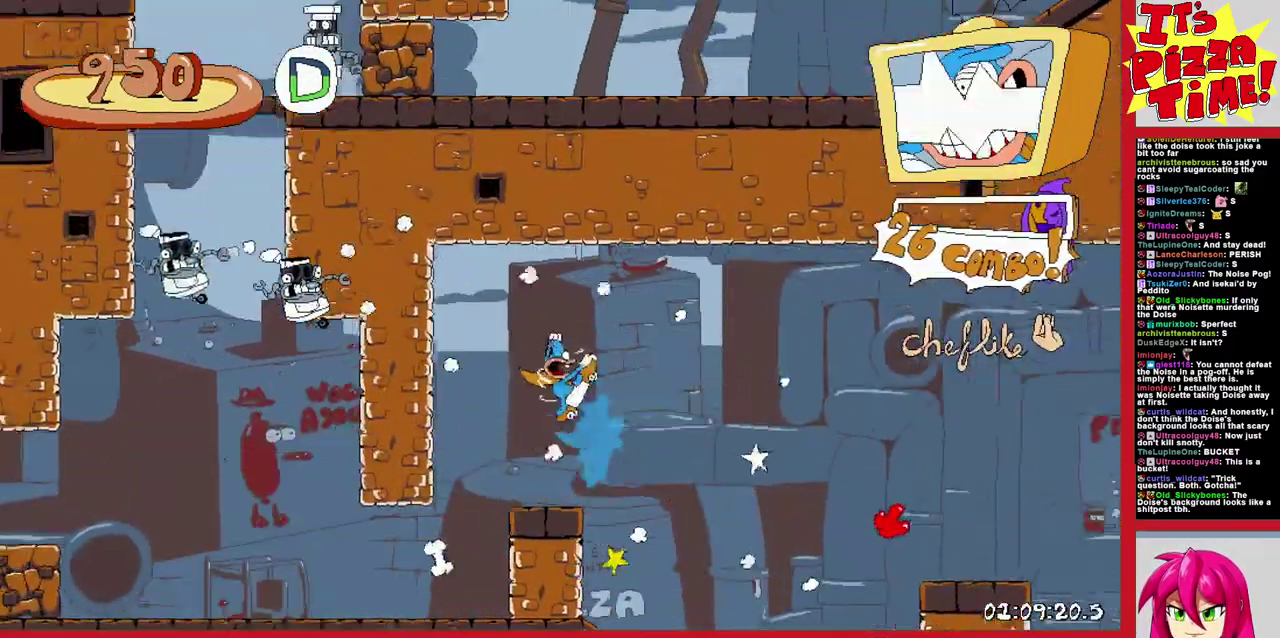
{"buttons": ["R1", "DPAD_LEFT"], "events": []}
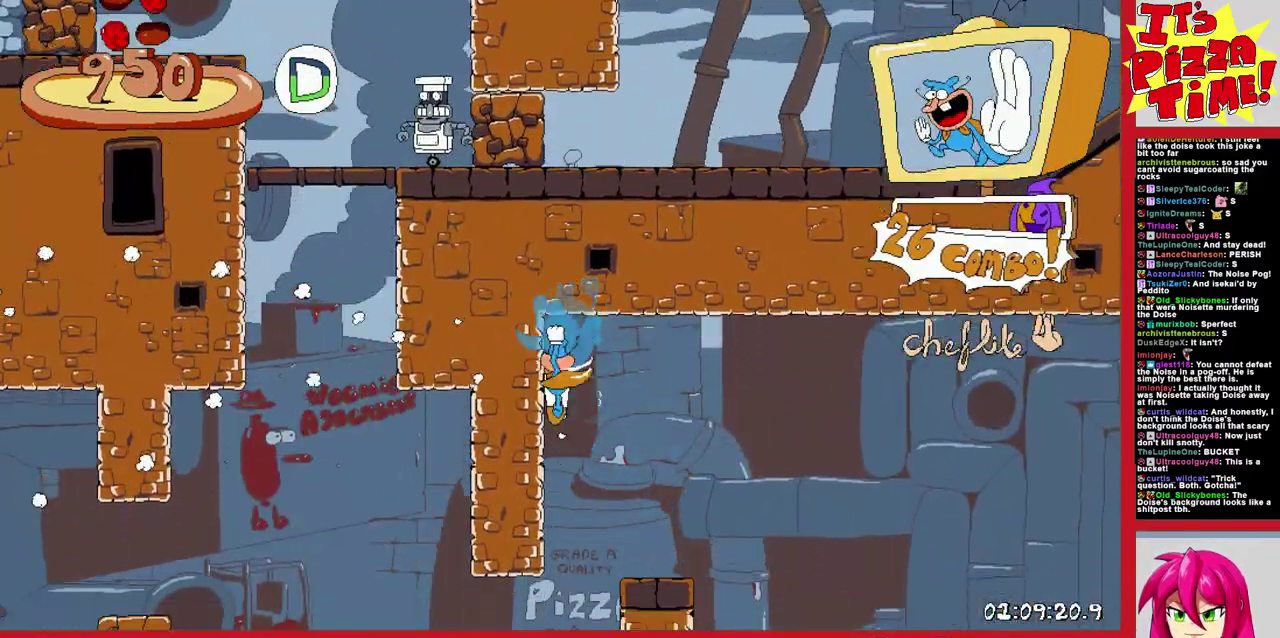
{"buttons": ["R1", "DPAD_LEFT"], "events": []}
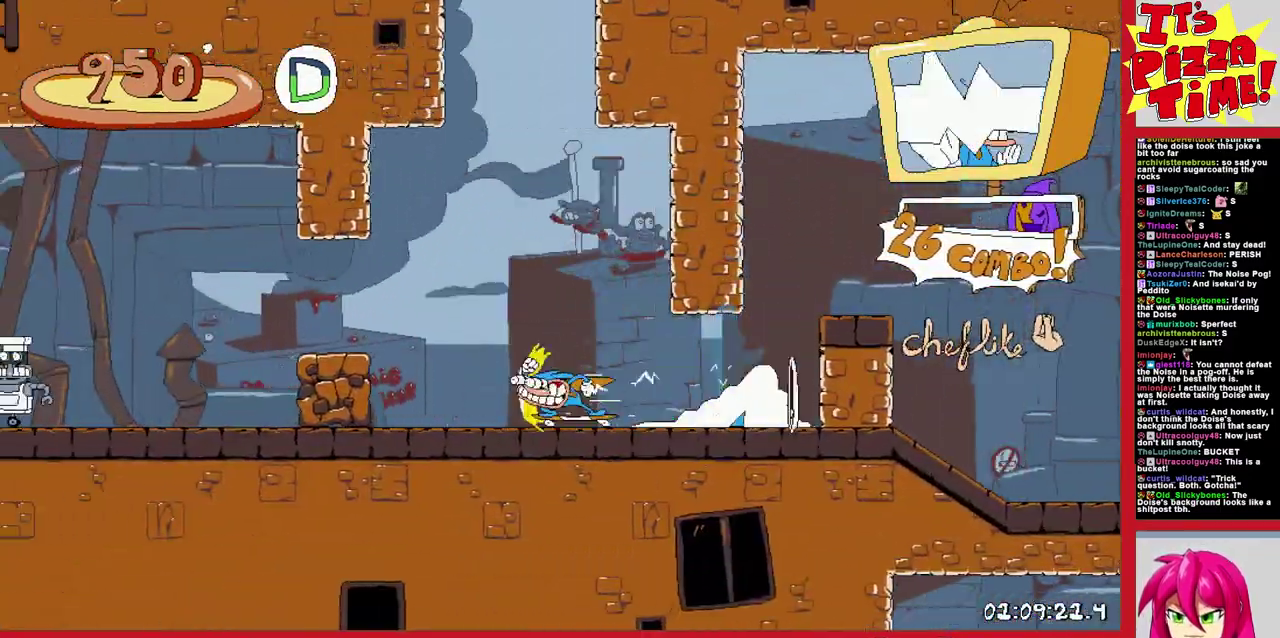
{"buttons": ["R1", "DPAD_RIGHT"], "events": [[50, "DPAD_LEFT", "up"], [117, "DPAD_RIGHT", "down"]]}
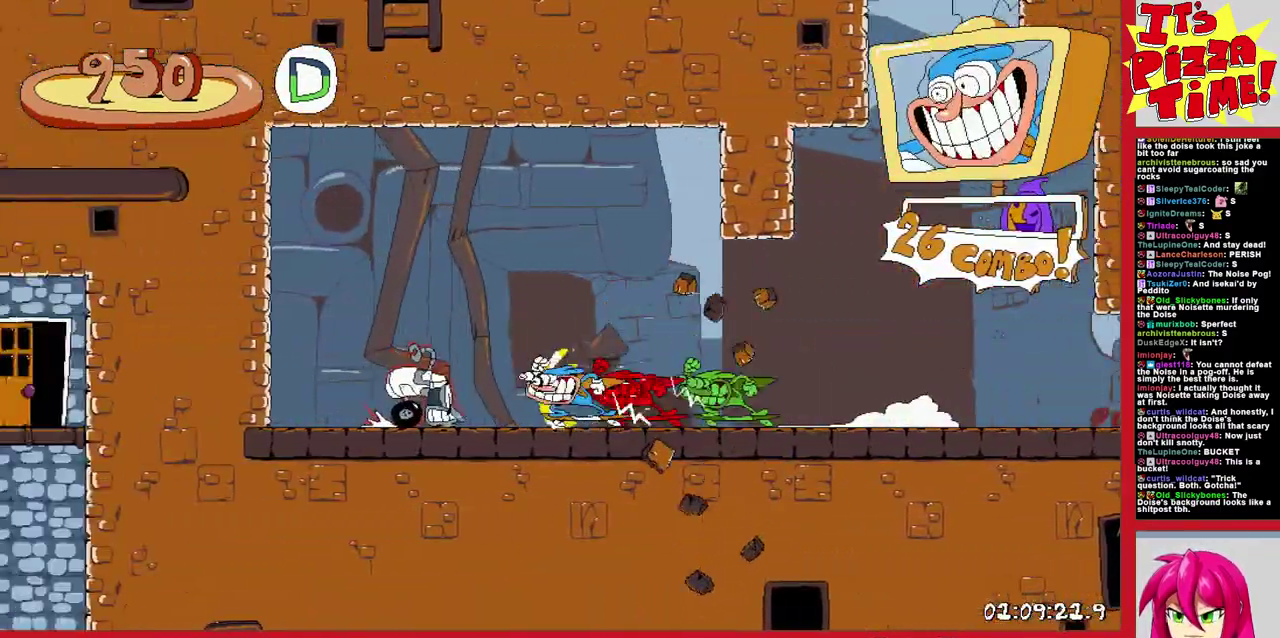
{"buttons": ["R1", "DPAD_RIGHT"], "events": []}
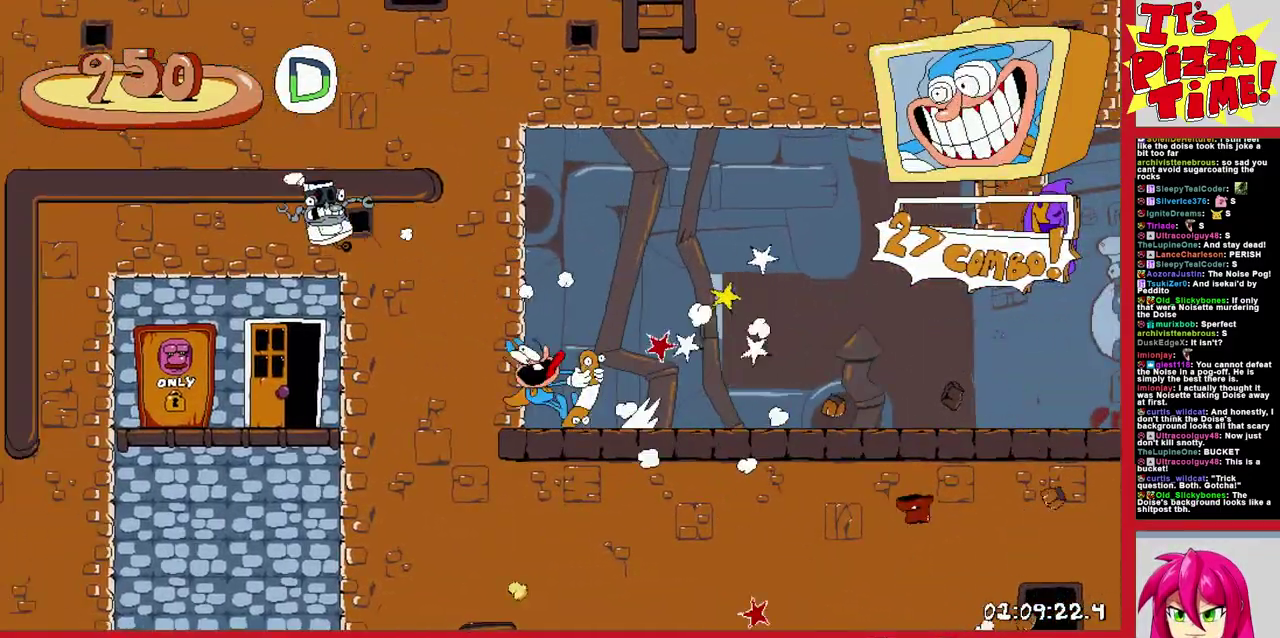
{"buttons": ["L1", "DPAD_RIGHT"], "events": [[417, "L1", "down"], [450, "R1", "up"]]}
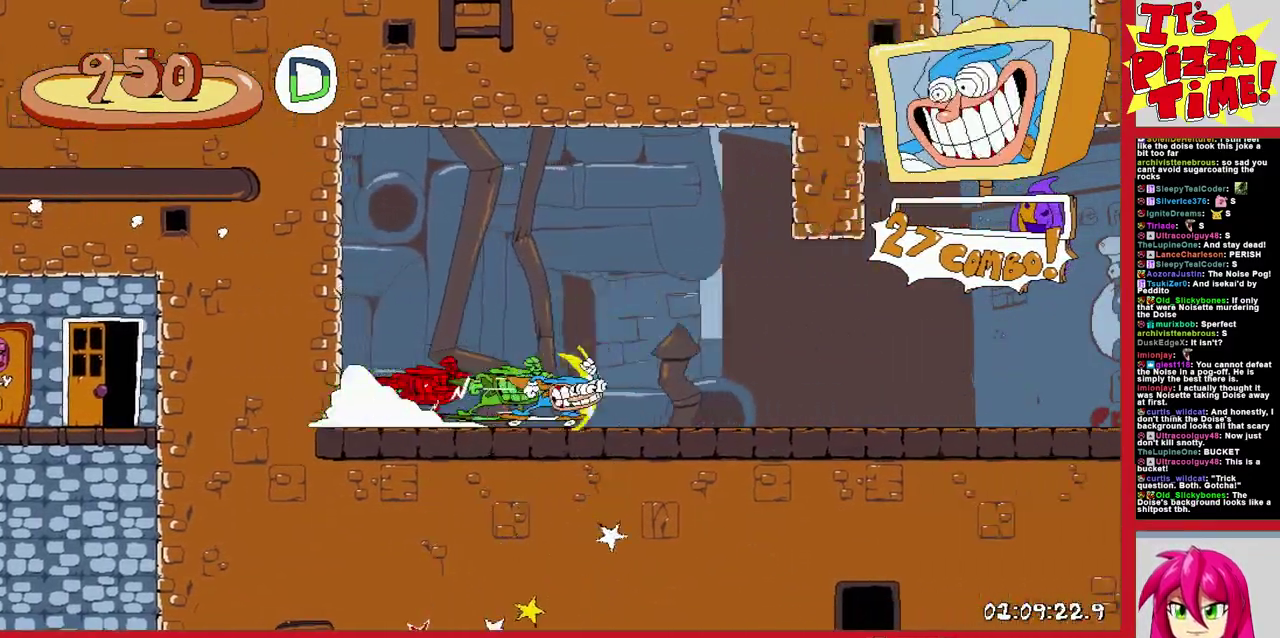
{"buttons": [], "events": [[67, "L1", "up"], [333, "DPAD_RIGHT", "up"]]}
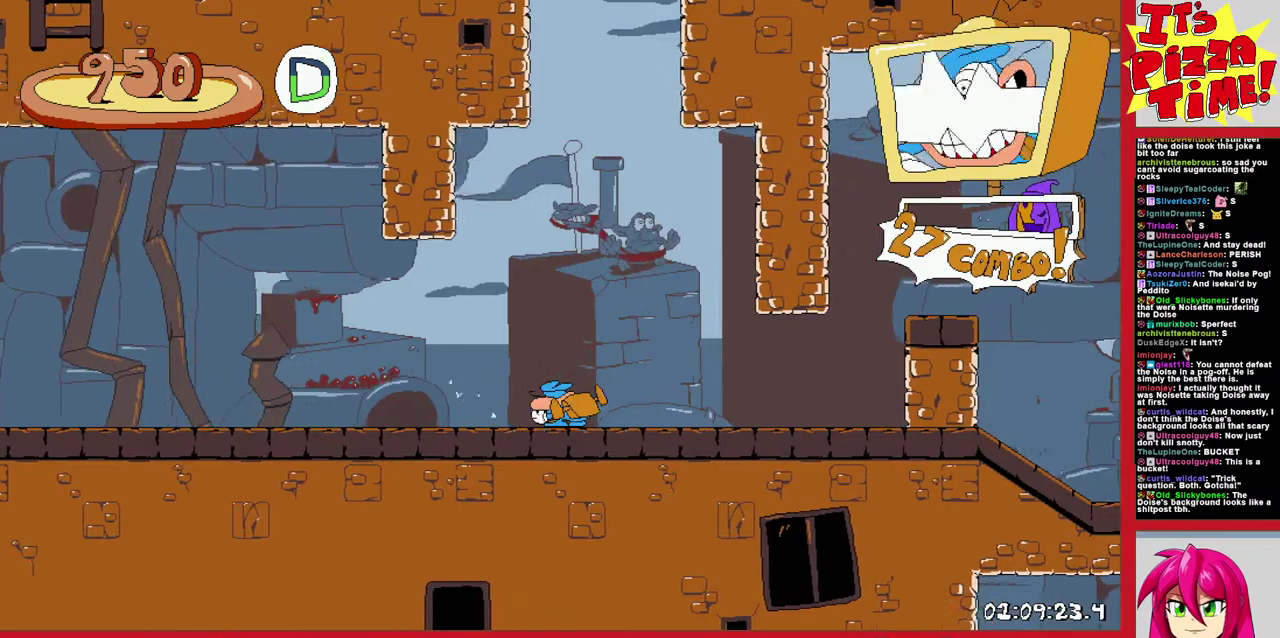
{"buttons": ["R1", "DPAD_LEFT"], "events": [[200, "DPAD_LEFT", "down"], [400, "Y", "down"], [467, "R1", "down"], [500, "Y", "up"]]}
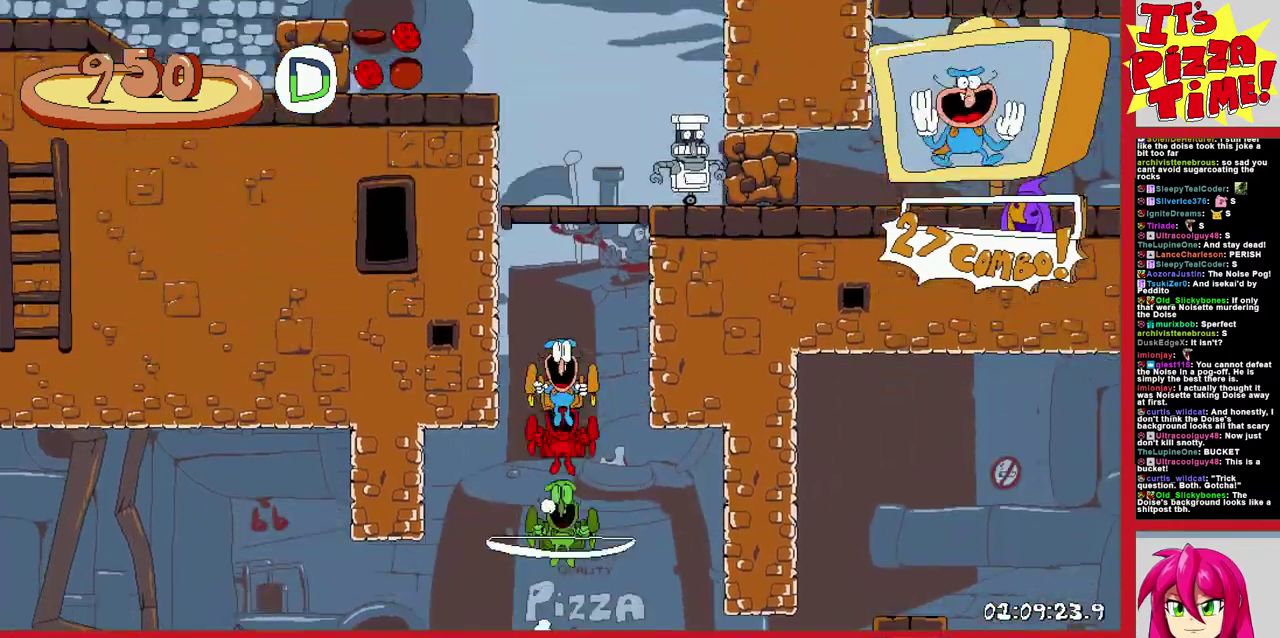
{"buttons": ["R1", "DPAD_RIGHT"], "events": [[417, "DPAD_LEFT", "up"], [433, "DPAD_RIGHT", "down"]]}
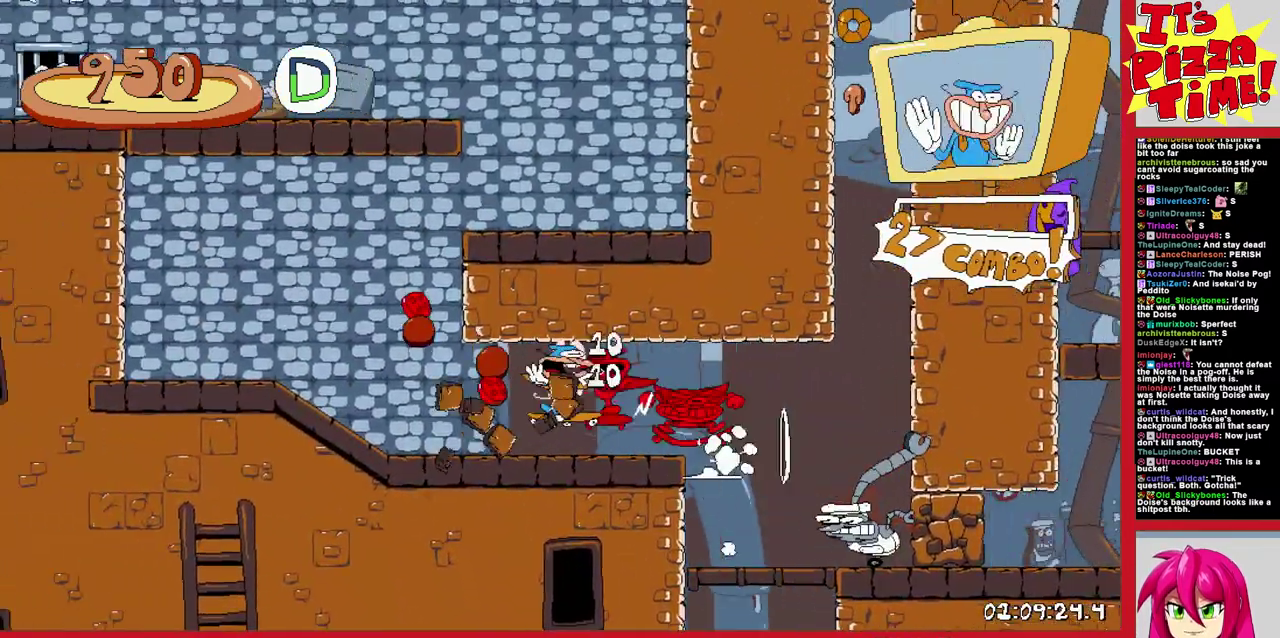
{"buttons": ["R1", "DPAD_RIGHT"], "events": []}
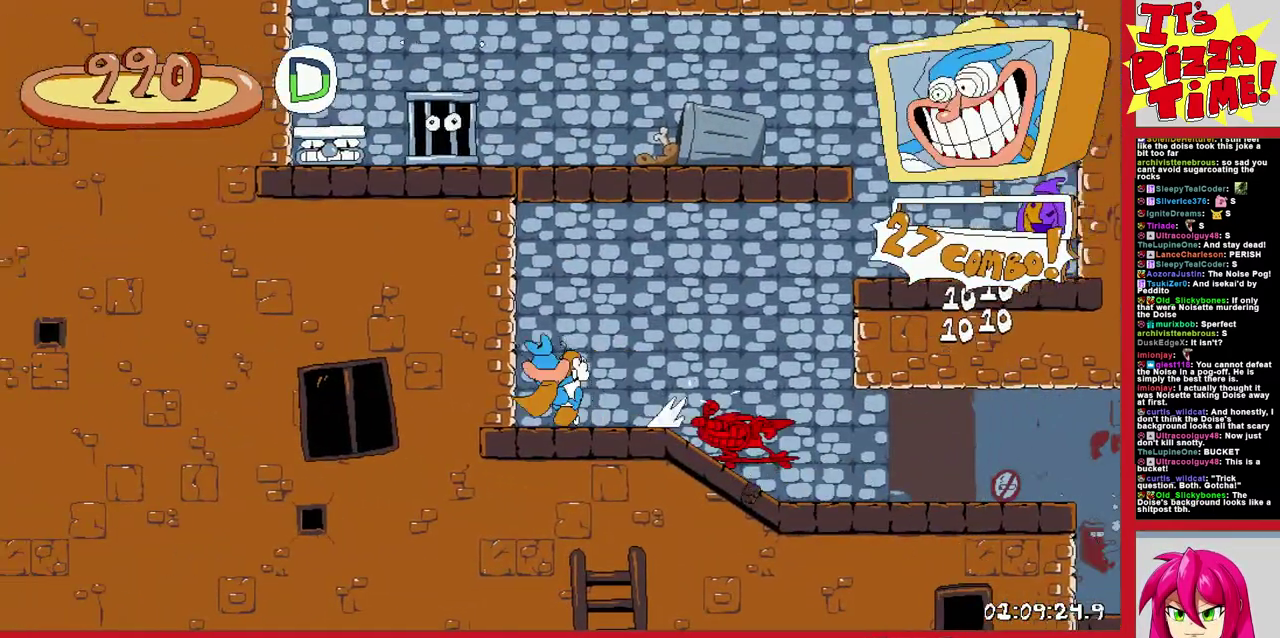
{"buttons": ["R1", "DPAD_RIGHT"], "events": [[117, "B", "down"], [467, "B", "up"]]}
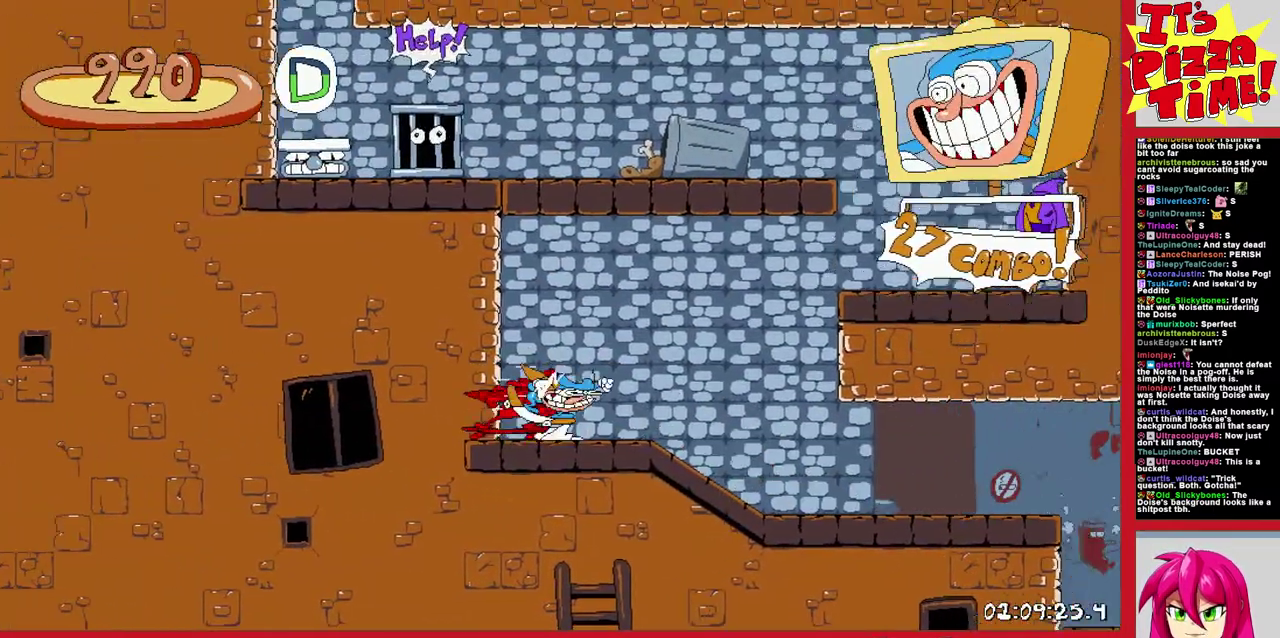
{"buttons": ["R1", "DPAD_LEFT"], "events": [[33, "DPAD_RIGHT", "up"], [67, "B", "down"], [67, "DPAD_LEFT", "down"], [250, "Y", "down"], [350, "Y", "up"], [433, "B", "up"]]}
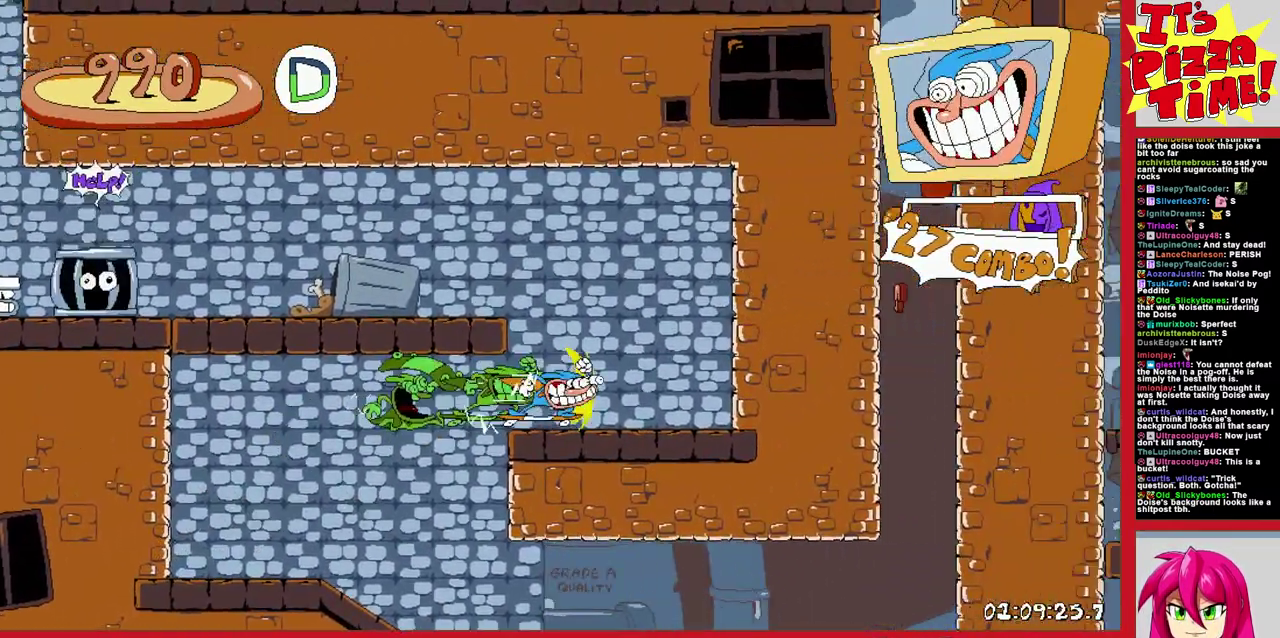
{"buttons": ["R1", "DPAD_LEFT"], "events": [[200, "B", "down"], [500, "B", "up"]]}
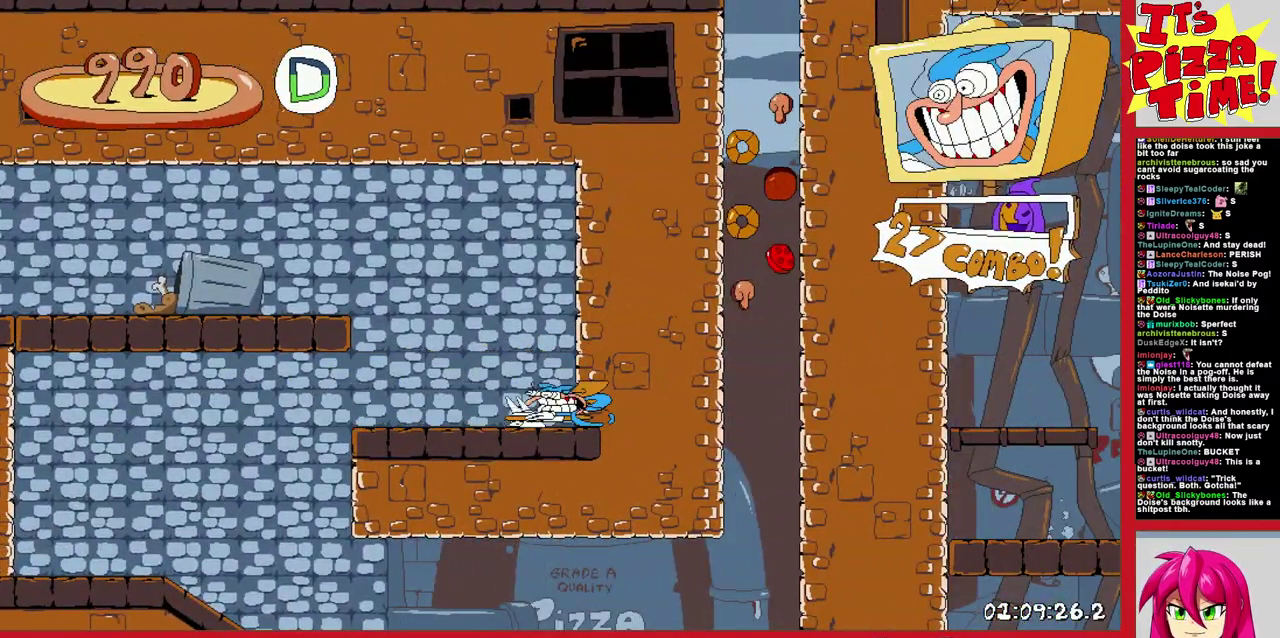
{"buttons": ["R1", "DPAD_LEFT"], "events": []}
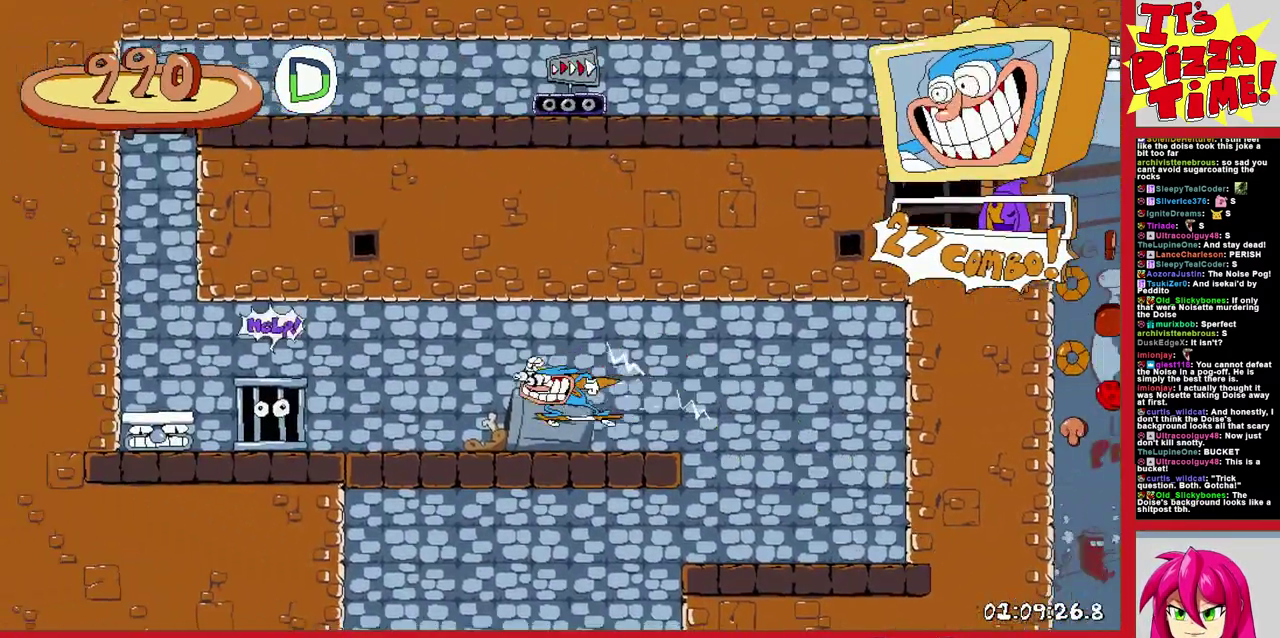
{"buttons": ["R1", "DPAD_RIGHT"], "events": [[117, "DPAD_LEFT", "up"], [233, "DPAD_RIGHT", "down"]]}
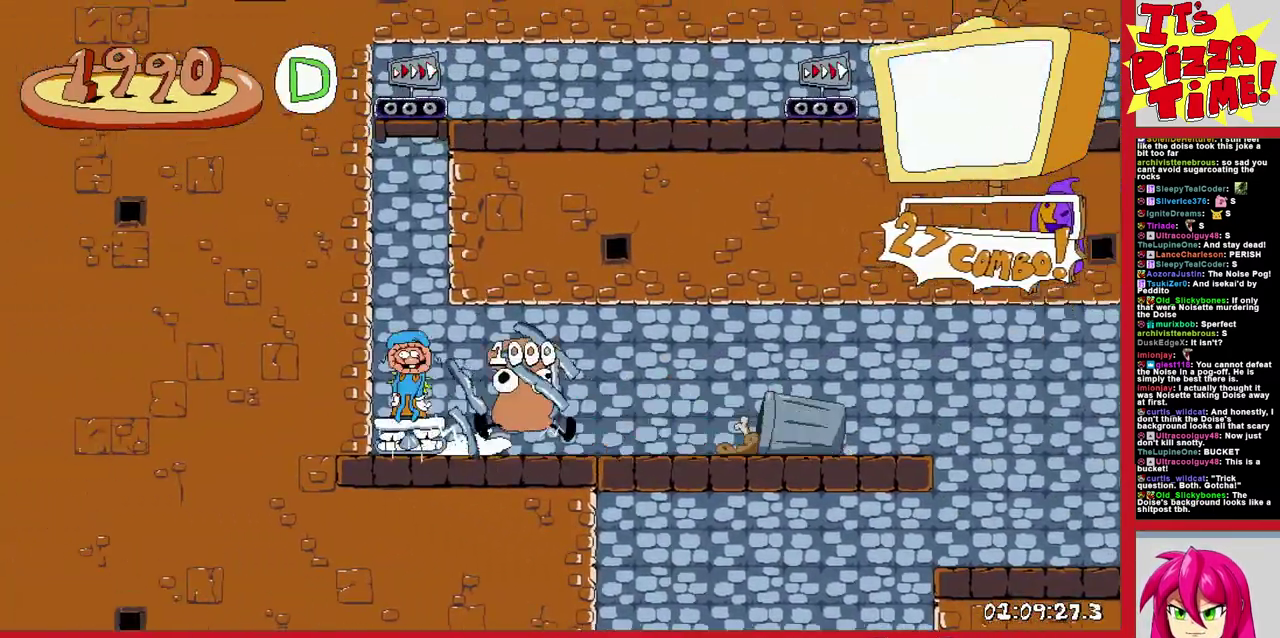
{"buttons": ["R1", "DPAD_RIGHT"], "events": []}